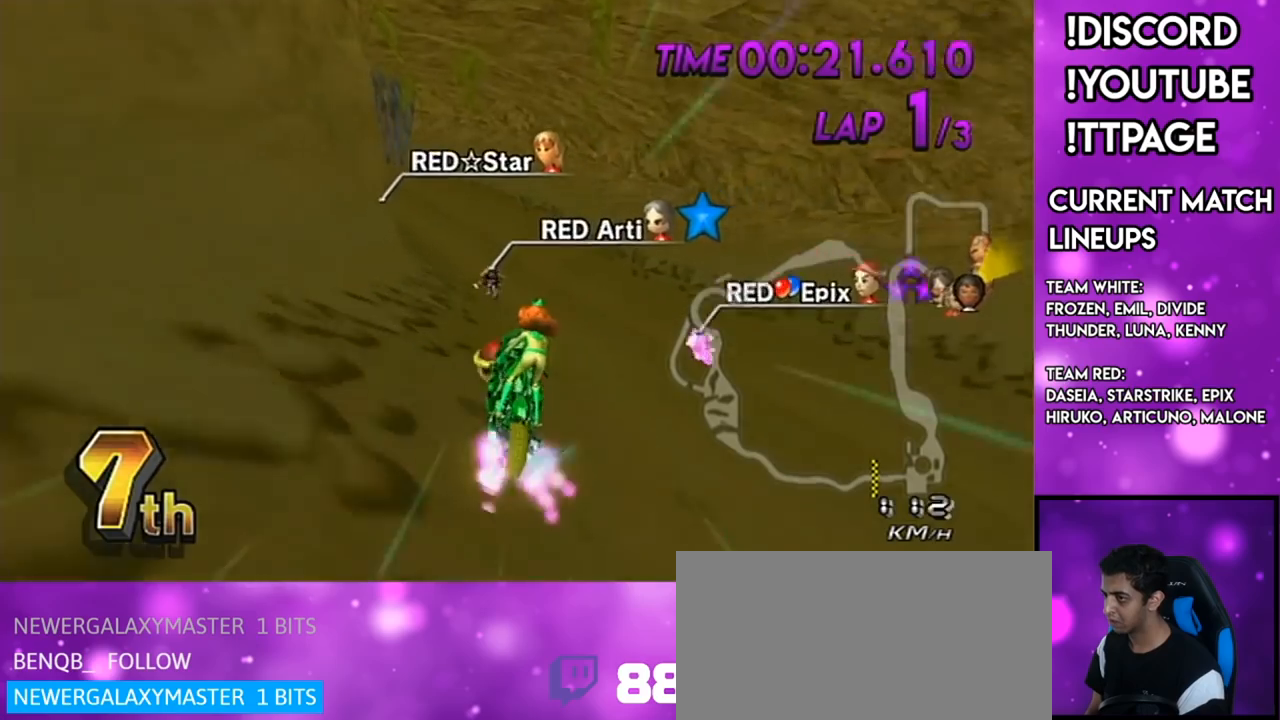
Gameplay with a controller (Nintendo layout); each line is a JSON object with the inputs held at the frame after it. "events" lists button and stick changes between this image and that frame as [ms after this image, input, new state], when the widget could be followed in between. Not read: L3 R3.
{"buttons": ["A", "R1"], "left_stick": "center", "right_stick": "center", "events": [[184, "R1", "down"], [184, "right_stick", "left"], [251, "R1", "up"], [251, "right_stick", "center"], [417, "R1", "down"]]}
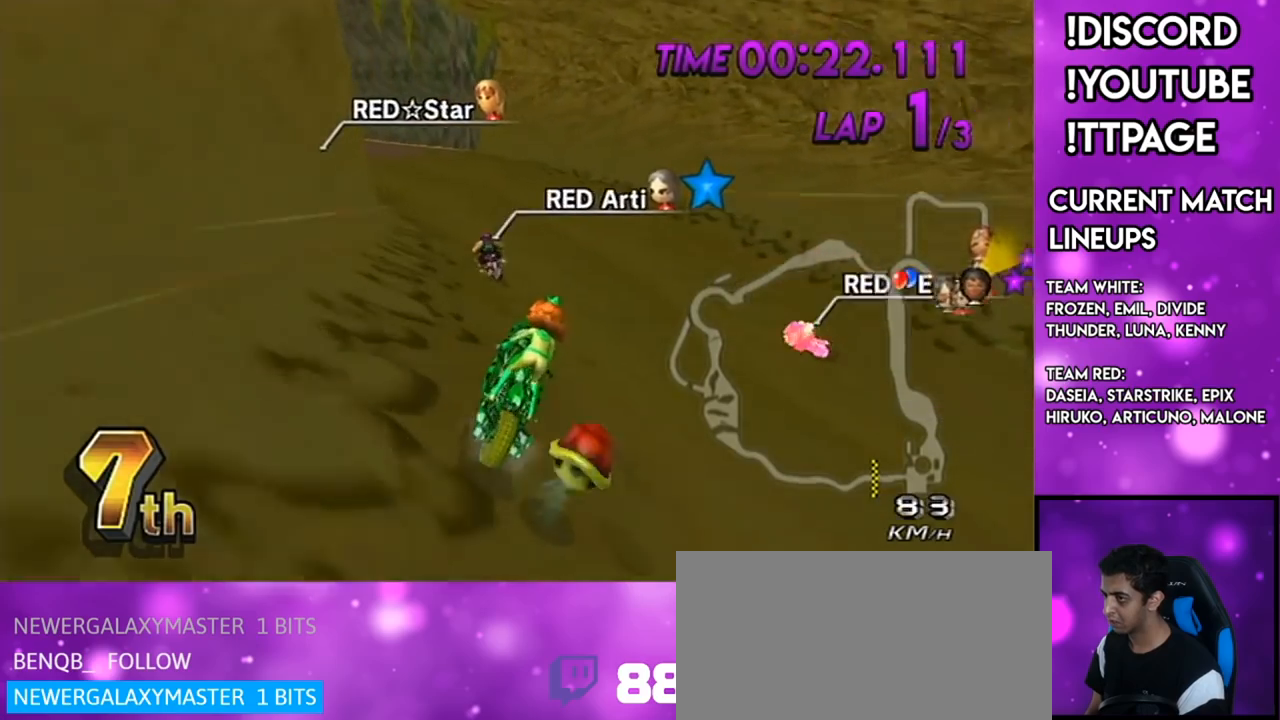
{"buttons": ["A", "R1"], "left_stick": "right", "right_stick": "center", "events": [[67, "left_stick", "up-left"], [434, "left_stick", "right"]]}
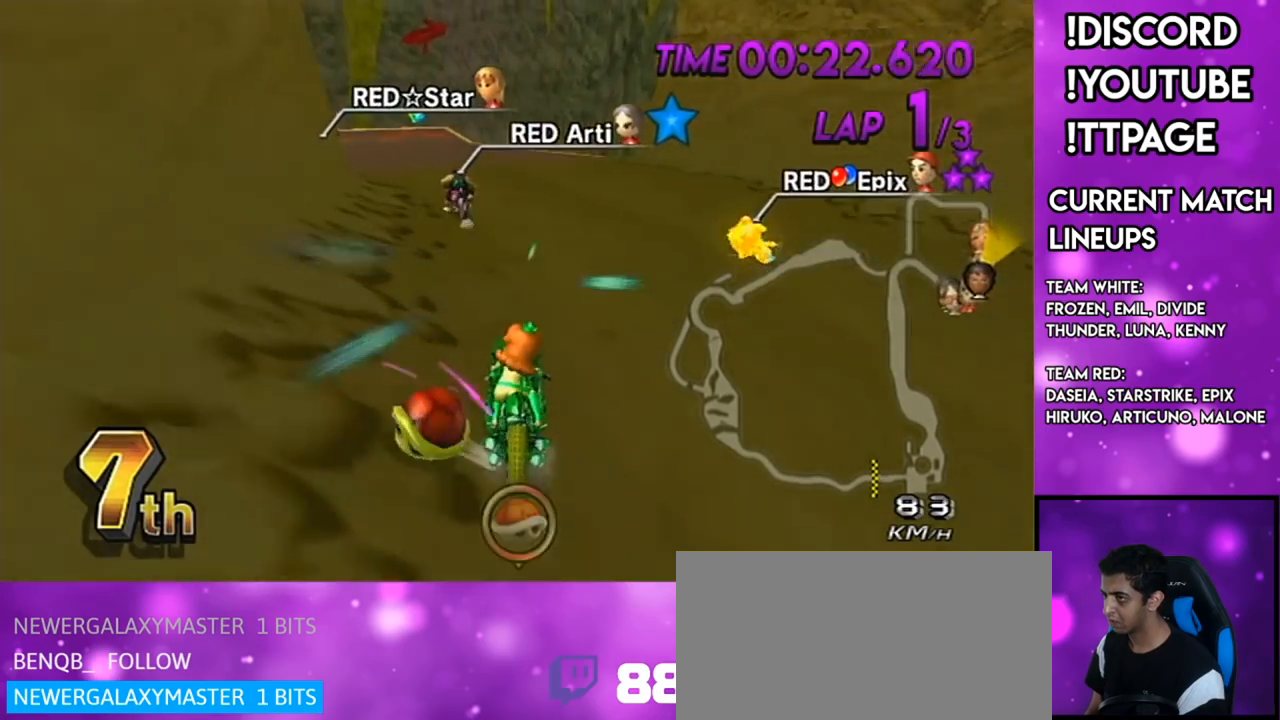
{"buttons": ["A", "R1"], "left_stick": "up-left", "right_stick": "center", "events": [[201, "left_stick", "up"], [267, "left_stick", "up-left"], [384, "right_stick", "left"], [434, "right_stick", "center"]]}
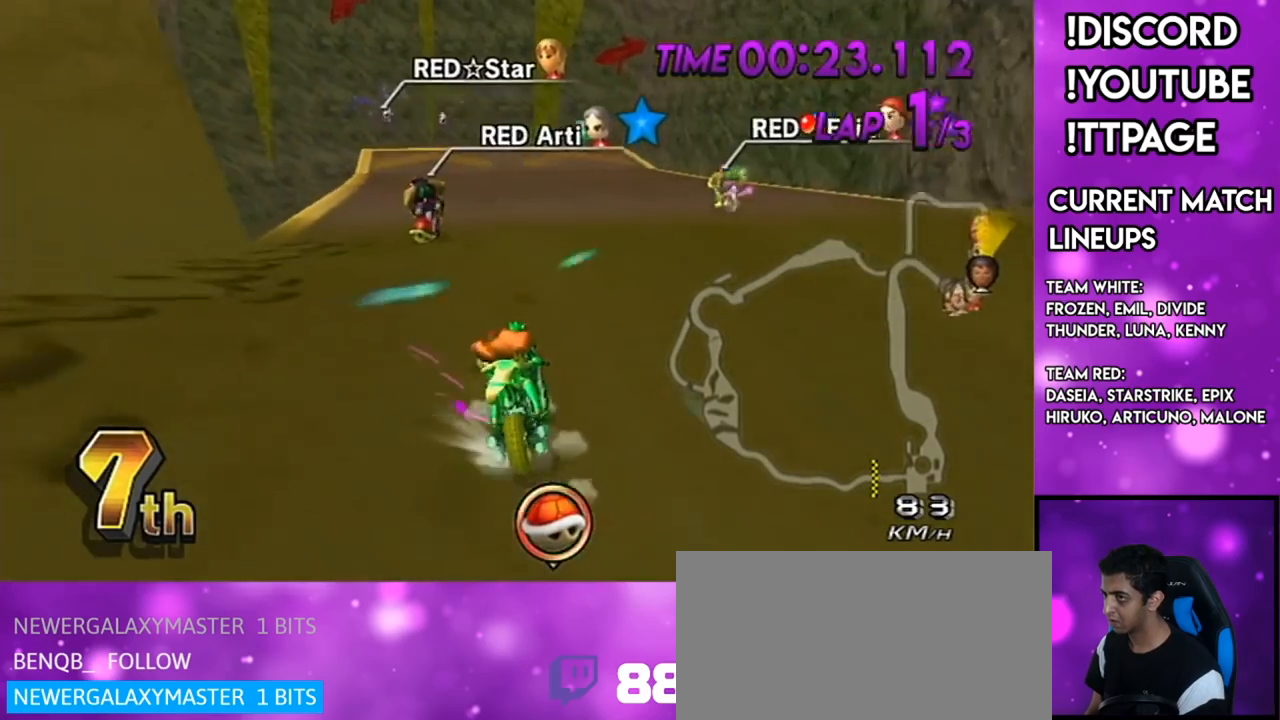
{"buttons": ["A"], "left_stick": "right", "right_stick": "center", "events": [[484, "R1", "up"], [484, "left_stick", "right"]]}
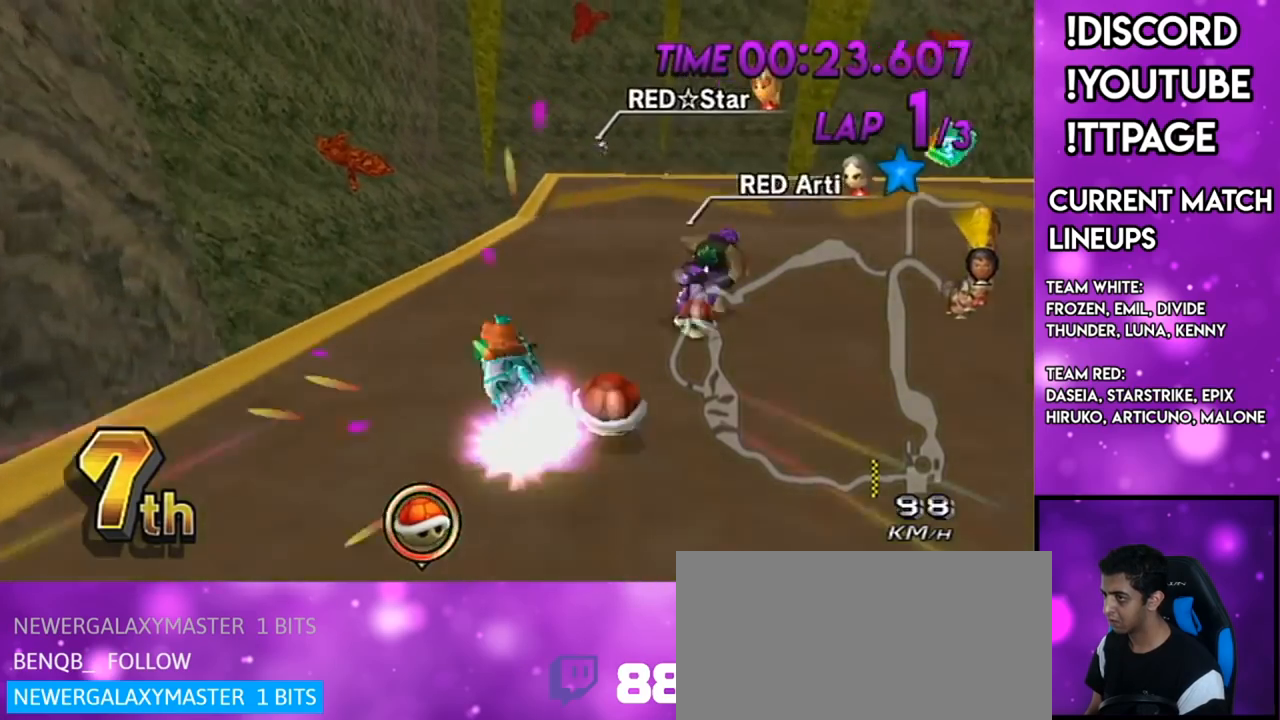
{"buttons": ["A"], "left_stick": "center", "right_stick": "center", "events": [[284, "DPAD_UP", "down"], [351, "left_stick", "center"], [384, "R1", "down"], [384, "right_stick", "left"], [434, "DPAD_UP", "up"], [434, "R1", "up"], [434, "right_stick", "center"]]}